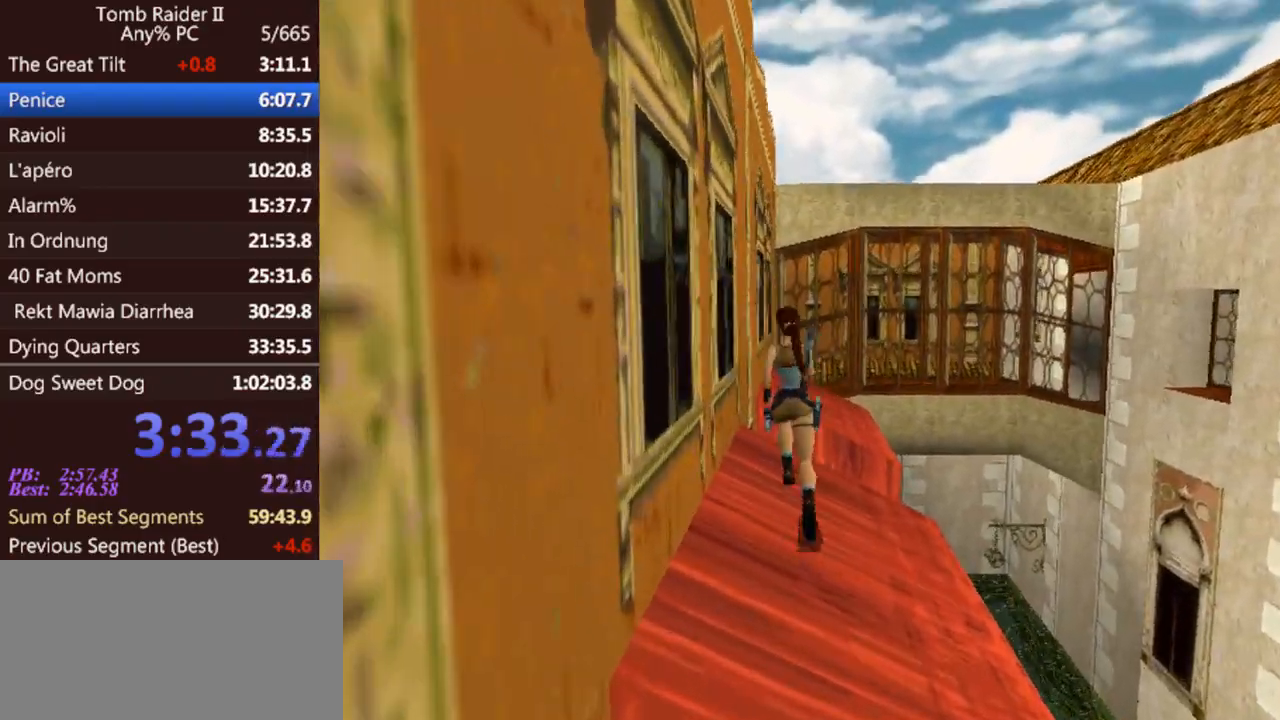
Gameplay with keyboard; each line is a JSON object with the keys held at the frame after it. "events" lists presses ("down") and releases ("up") of "0", "1", "2", "3", "4", "5", "6", "7", "8", "9", "act", "crouch", "dash", "down", "flare", "gun", "inv", "jump", "left", "look", "right", "roll", "sl", "sr", "up" and "walk" between this image and that frame as [ms after this image, input, new state], when the widget could be followed in between. No other keys are recorded. Mouse input is not recorded. Key names are as the overlay labels them; some are game actions (e.g. jump) rather than physical keys. Not read: other_keys.
{"keys": ["up"], "events": [[33, "left", "up"], [200, "left", "down"], [333, "jump", "up"], [467, "left", "up"]]}
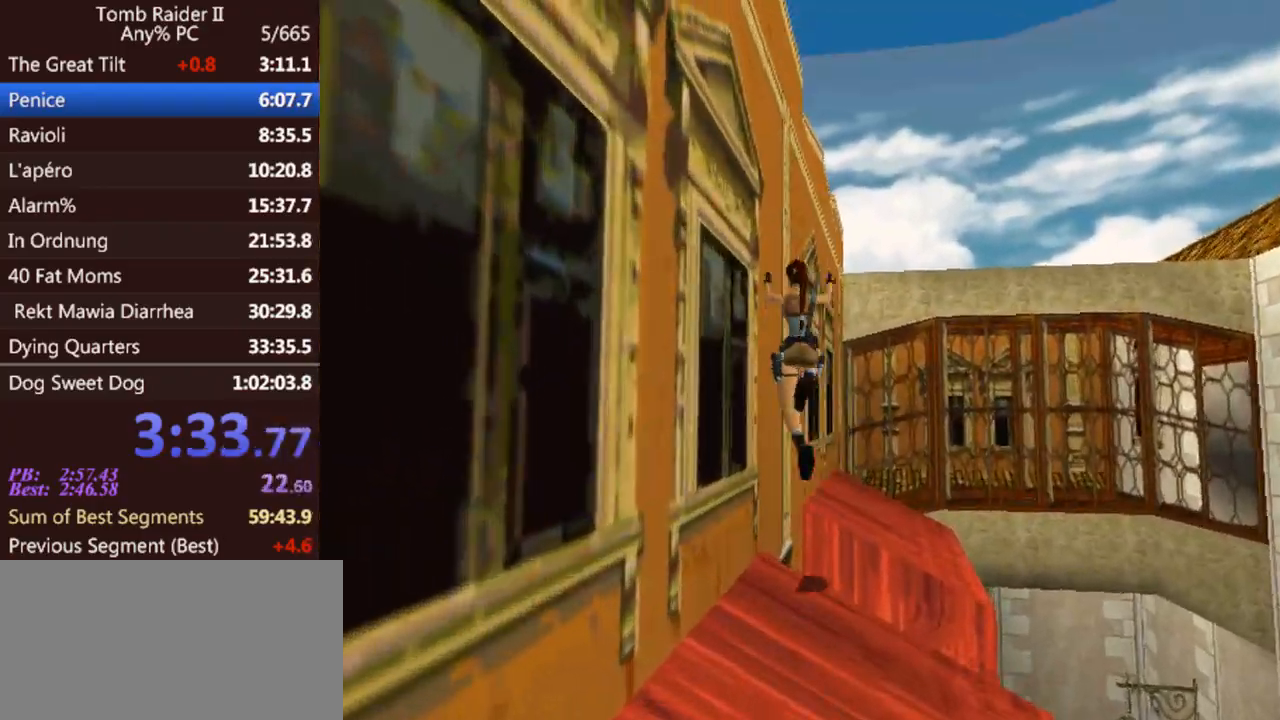
{"keys": ["right", "up"], "events": [[433, "right", "down"]]}
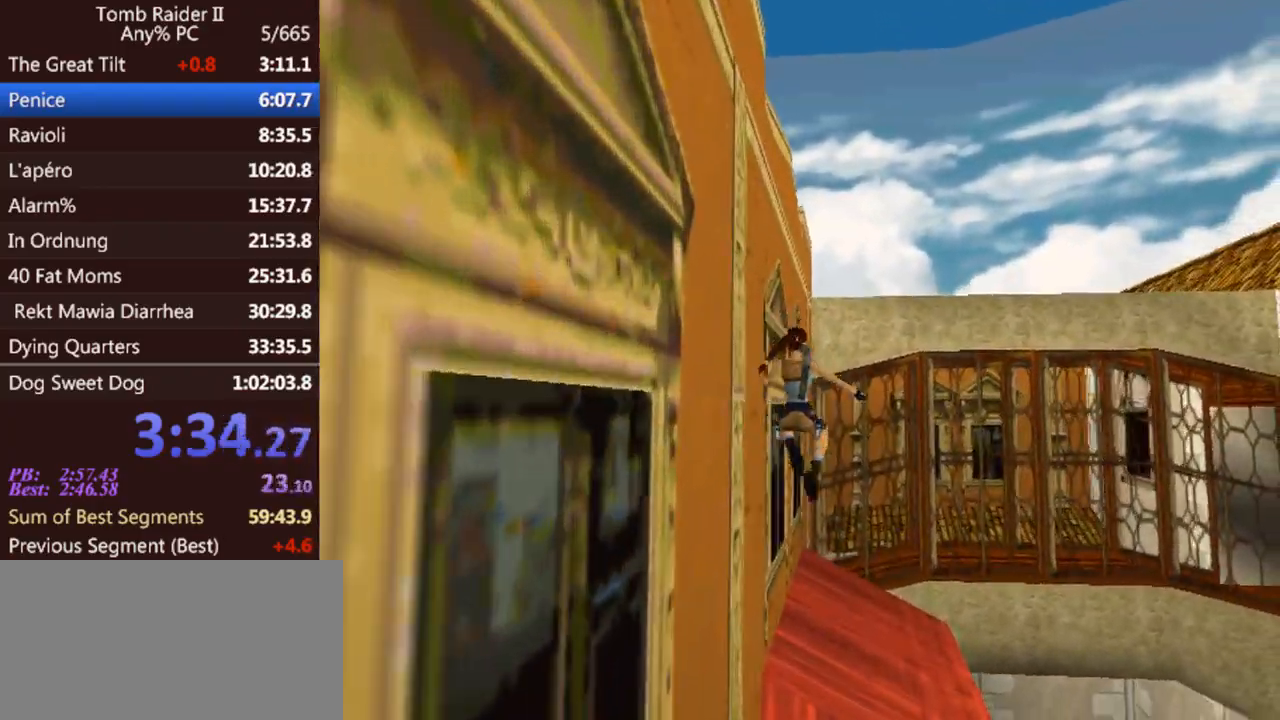
{"keys": ["right", "up"], "events": []}
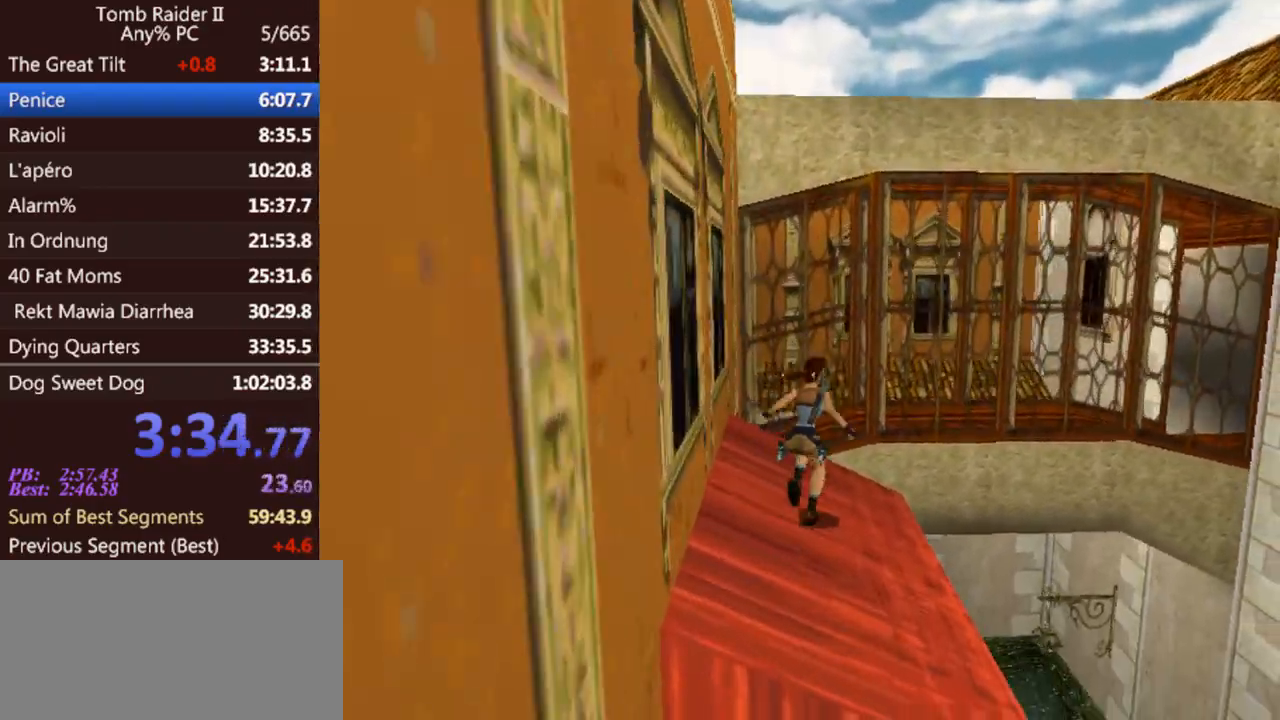
{"keys": ["right", "up"], "events": []}
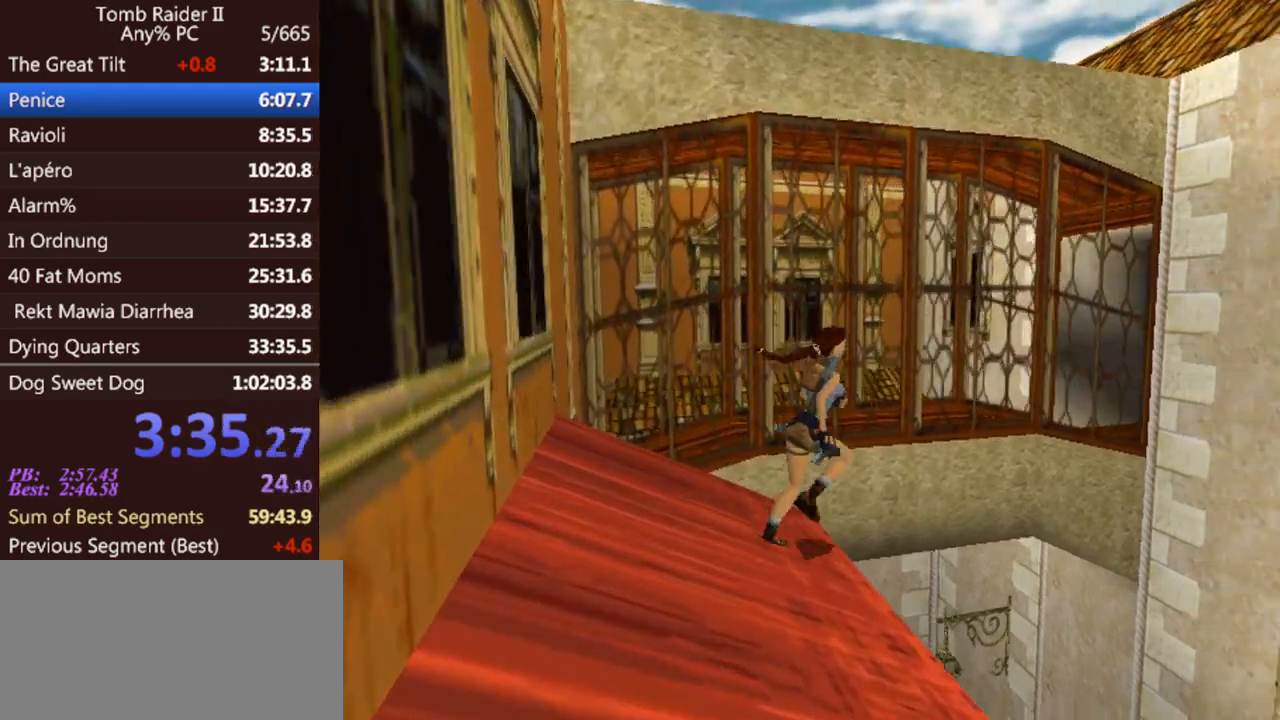
{"keys": ["left", "up"], "events": [[67, "jump", "down"], [67, "right", "up"], [400, "jump", "up"], [433, "left", "down"]]}
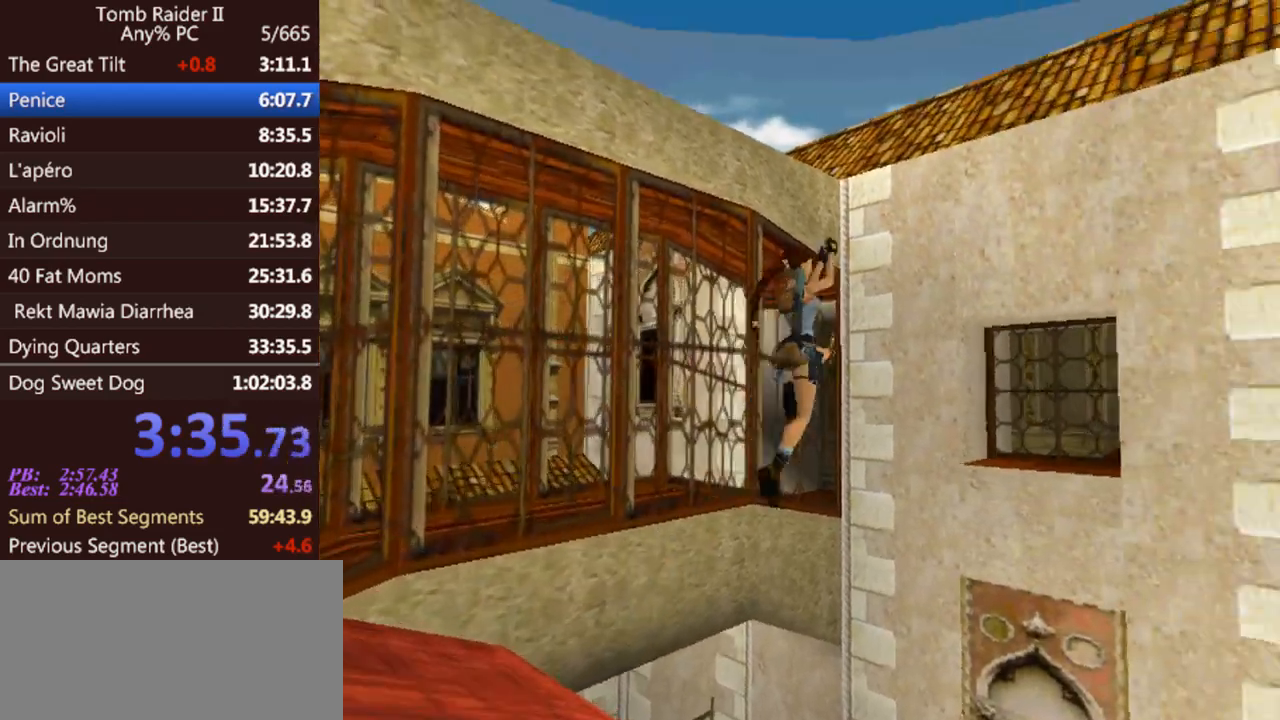
{"keys": ["left", "up"], "events": [[200, "left", "up"], [400, "left", "down"]]}
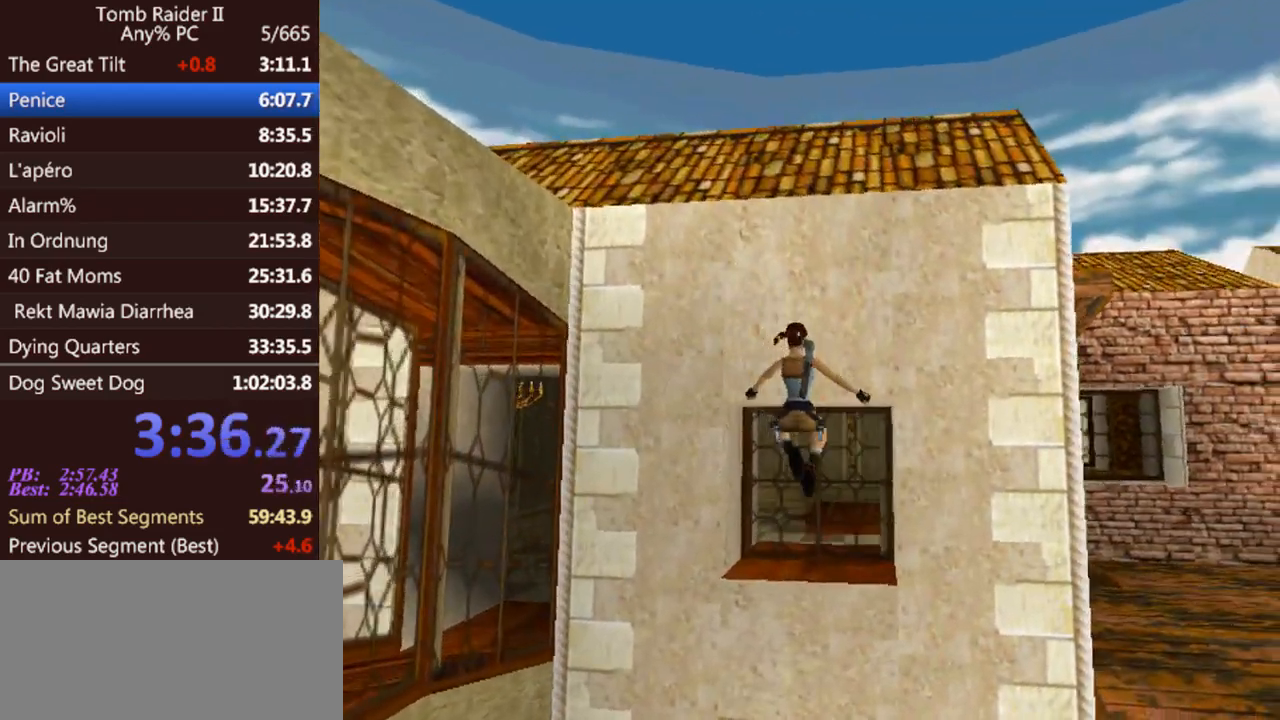
{"keys": ["act", "up"], "events": [[67, "left", "up"], [167, "act", "down"]]}
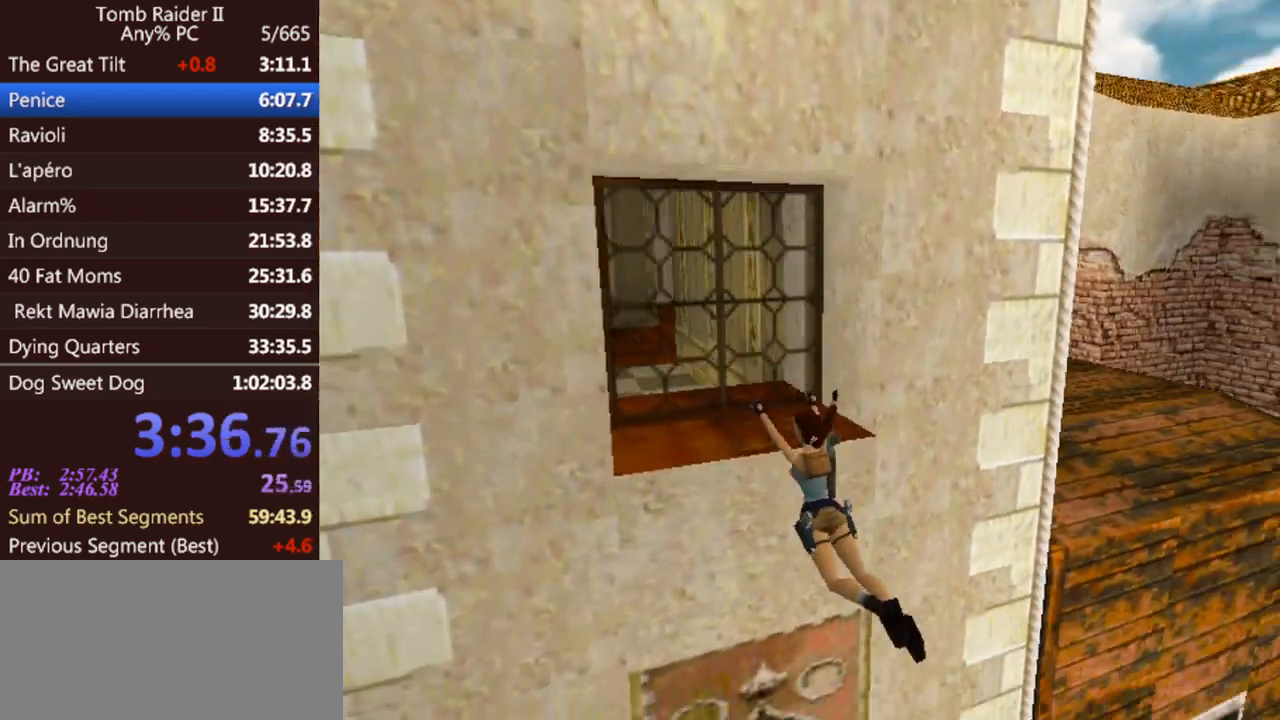
{"keys": ["act", "up"], "events": [[133, "act", "up"], [167, "act", "down"]]}
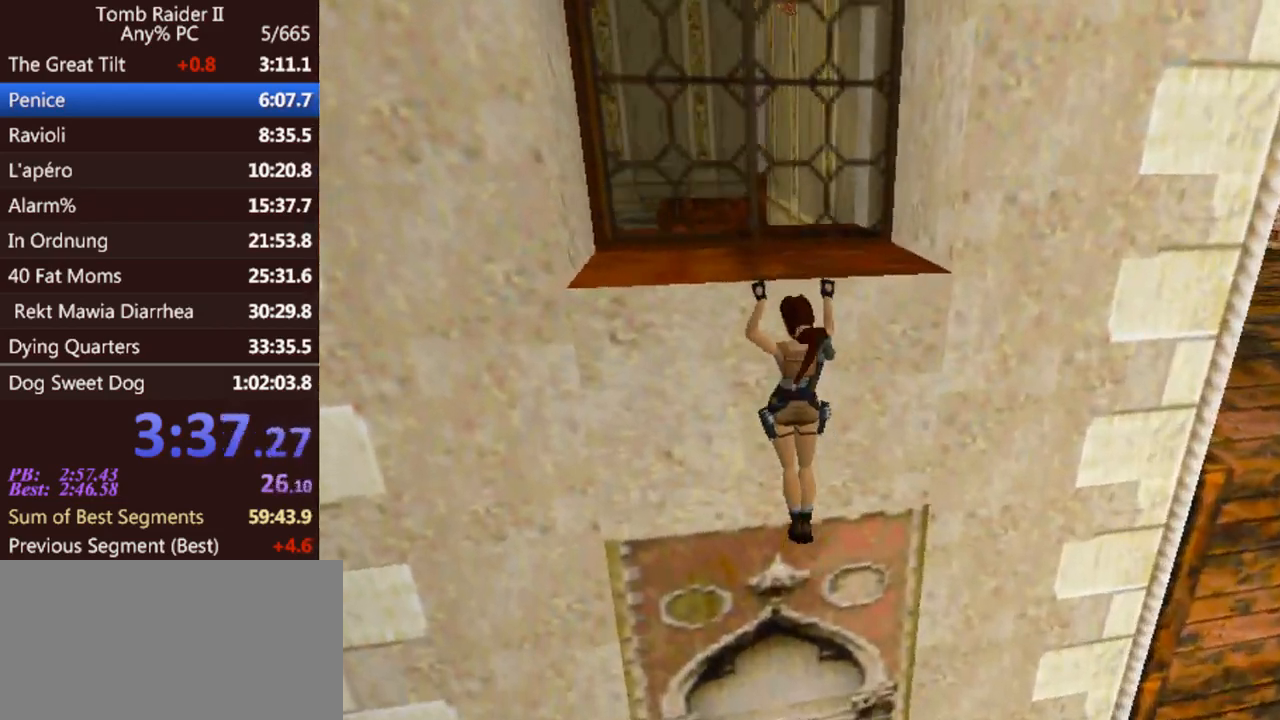
{"keys": ["gun", "up"], "events": [[133, "act", "up"], [433, "gun", "down"]]}
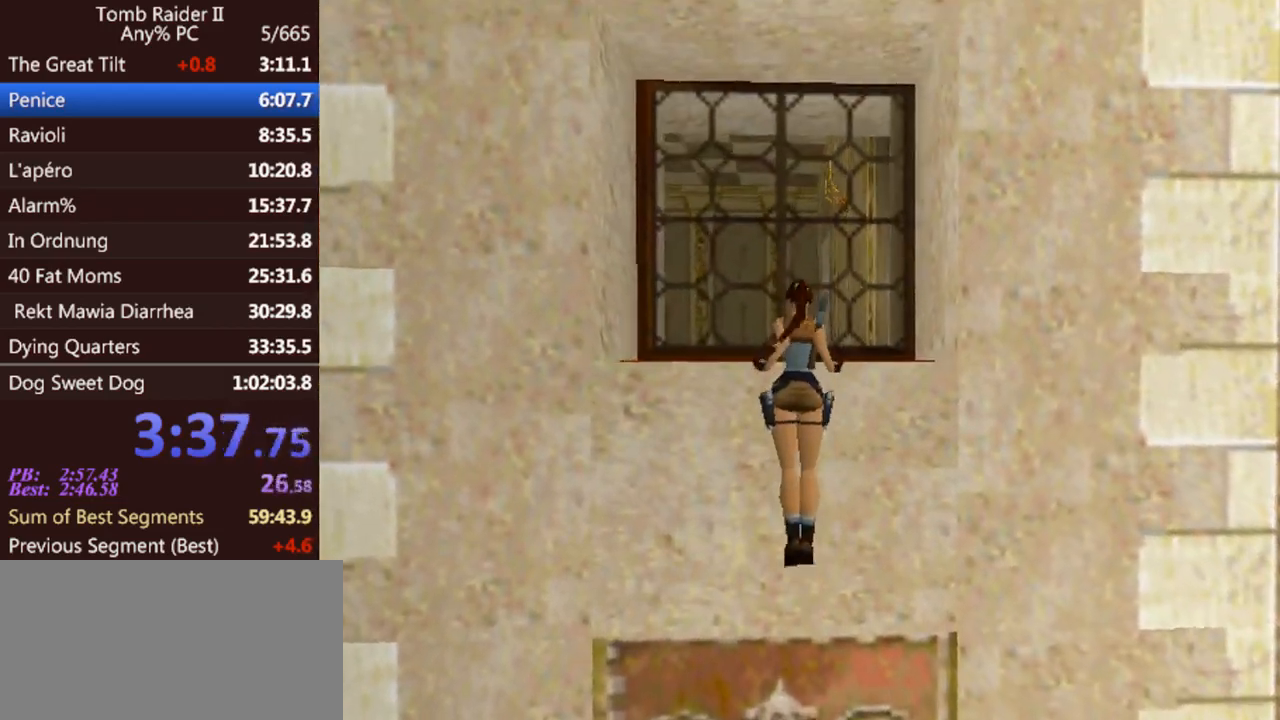
{"keys": ["gun", "up"], "events": []}
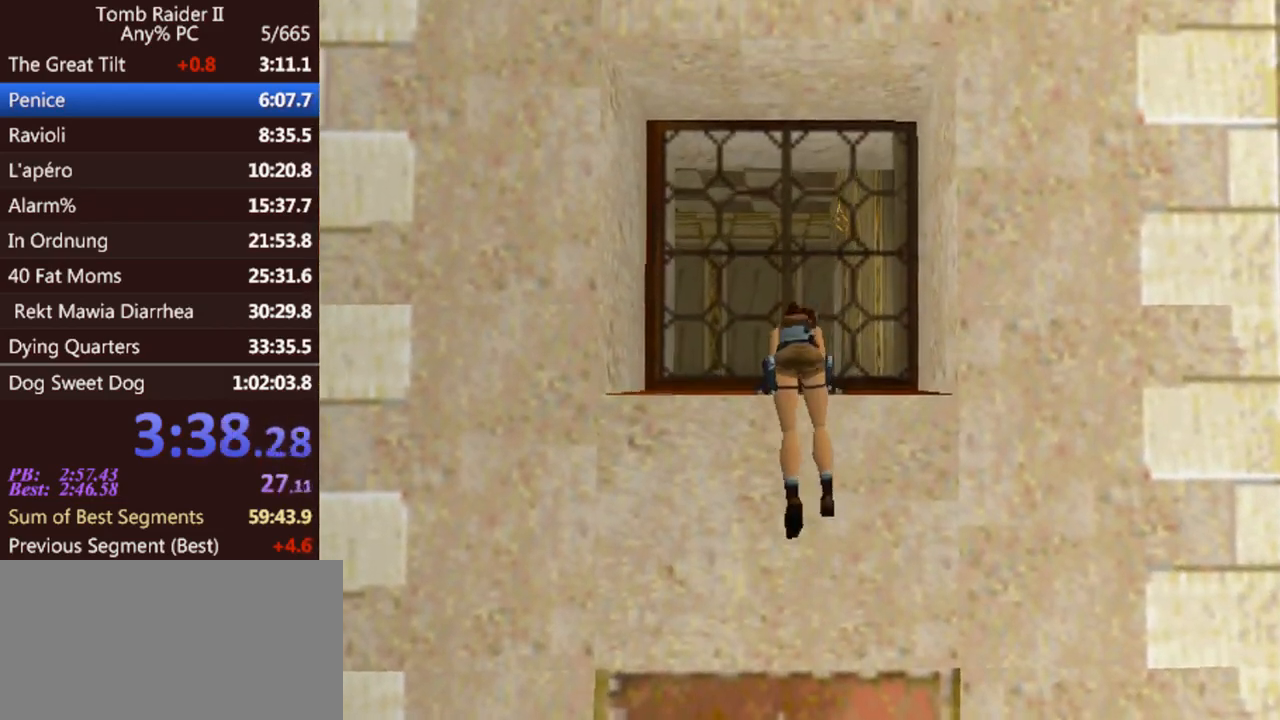
{"keys": ["gun", "up"], "events": []}
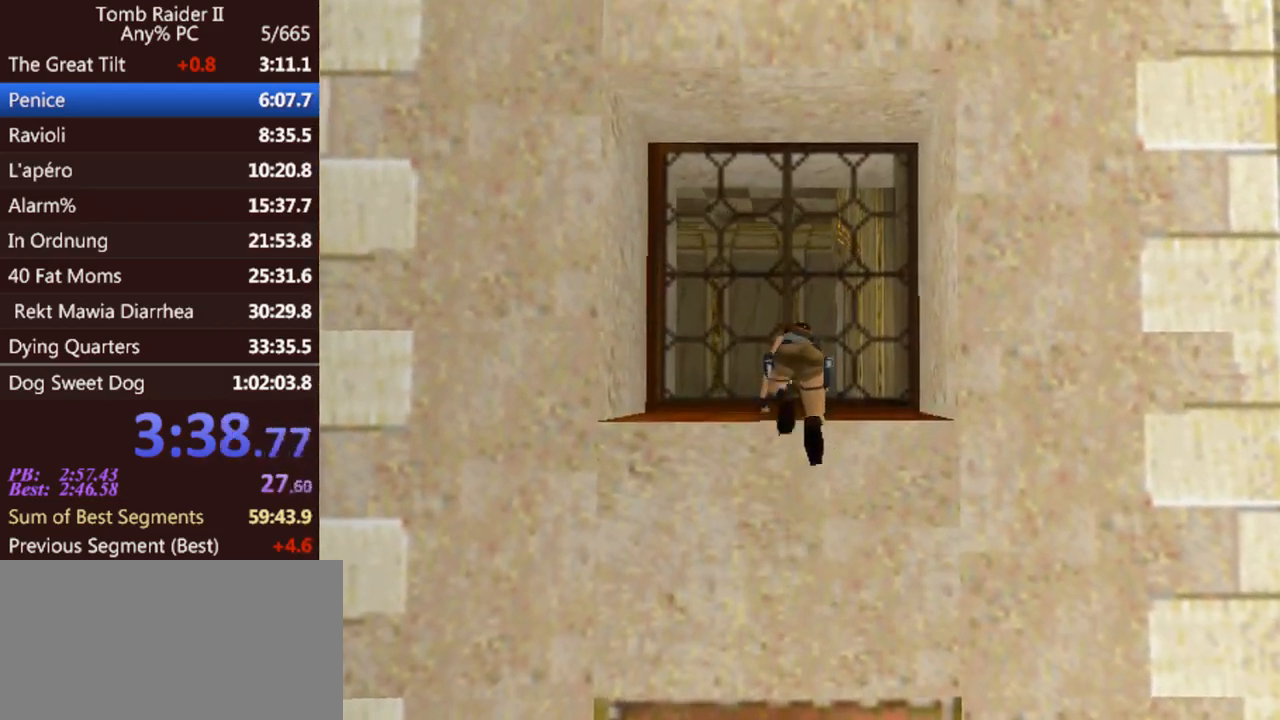
{"keys": ["gun", "up"], "events": []}
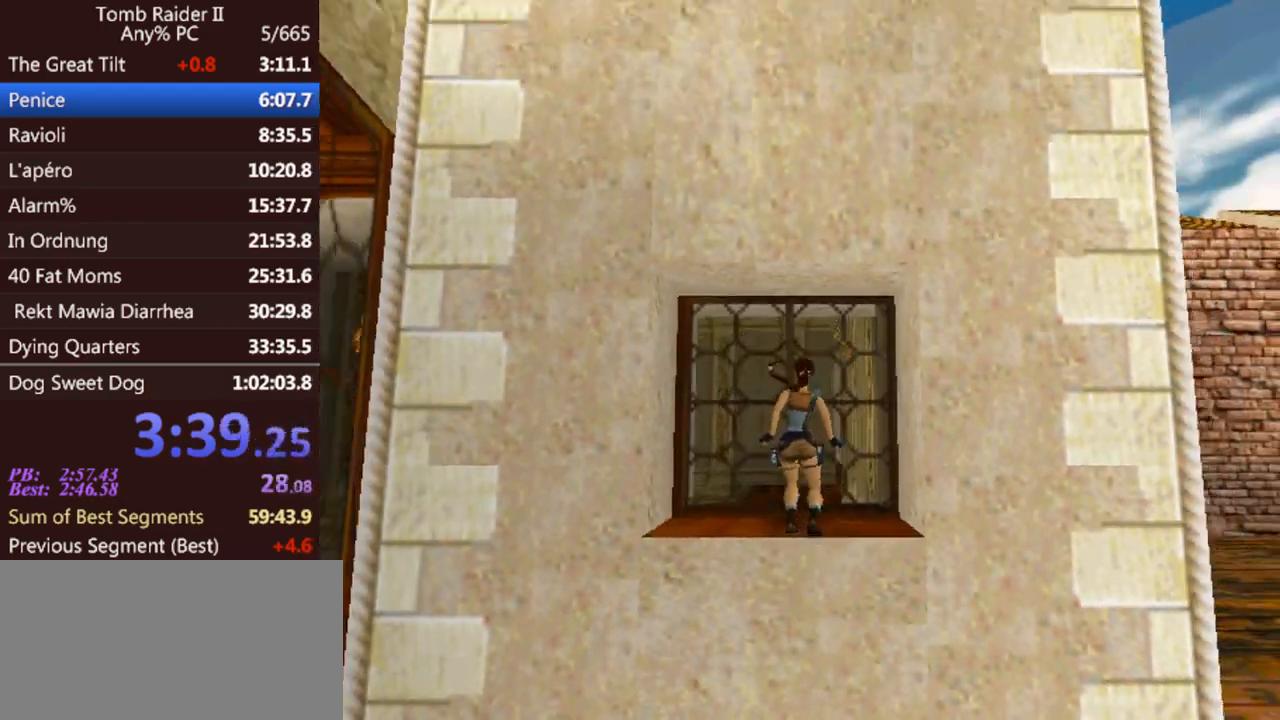
{"keys": ["act", "left", "up"], "events": [[33, "gun", "up"], [233, "act", "down"], [500, "left", "down"]]}
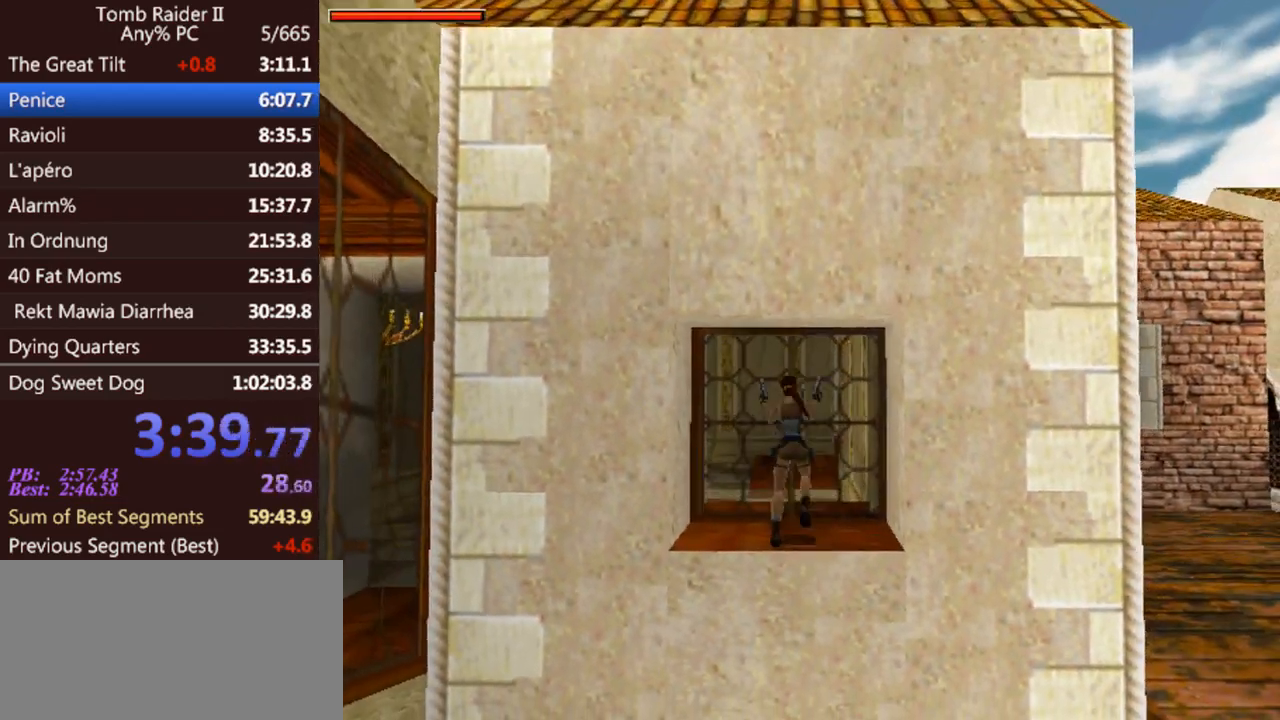
{"keys": ["left", "up"], "events": [[300, "act", "up"]]}
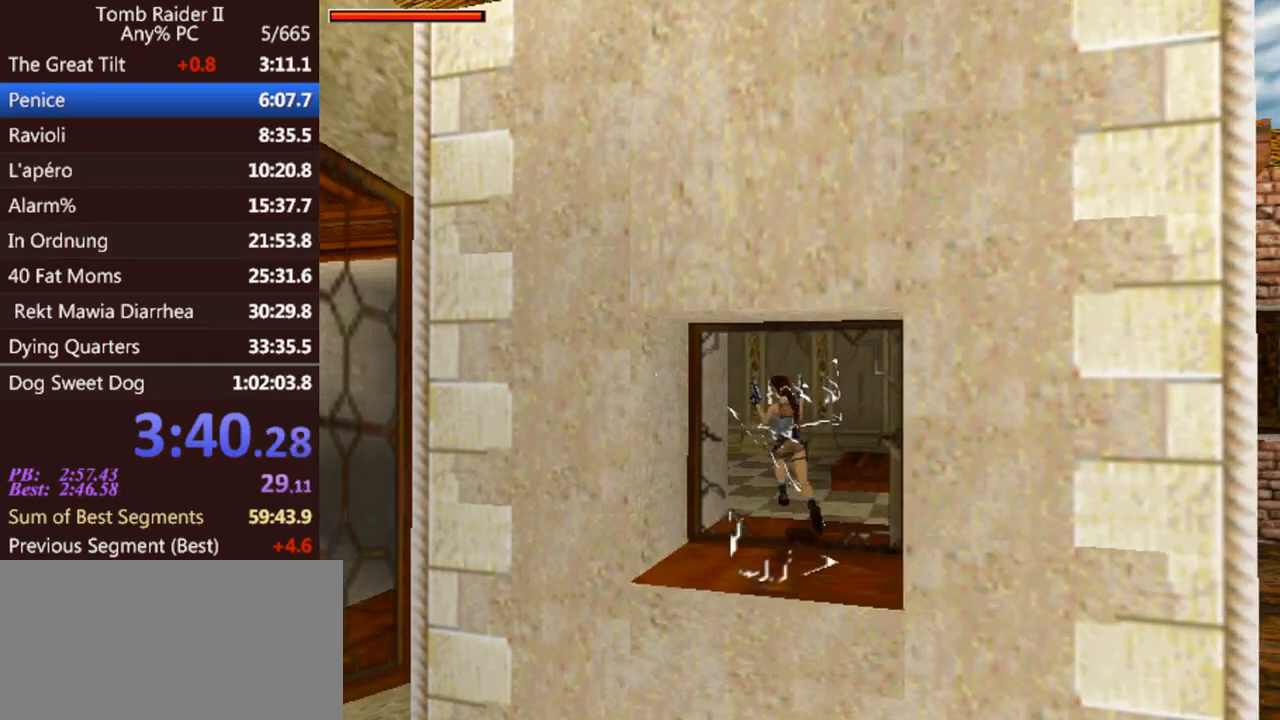
{"keys": ["left", "up"], "events": [[33, "left", "up"], [133, "left", "down"], [200, "up", "up"], [367, "up", "down"]]}
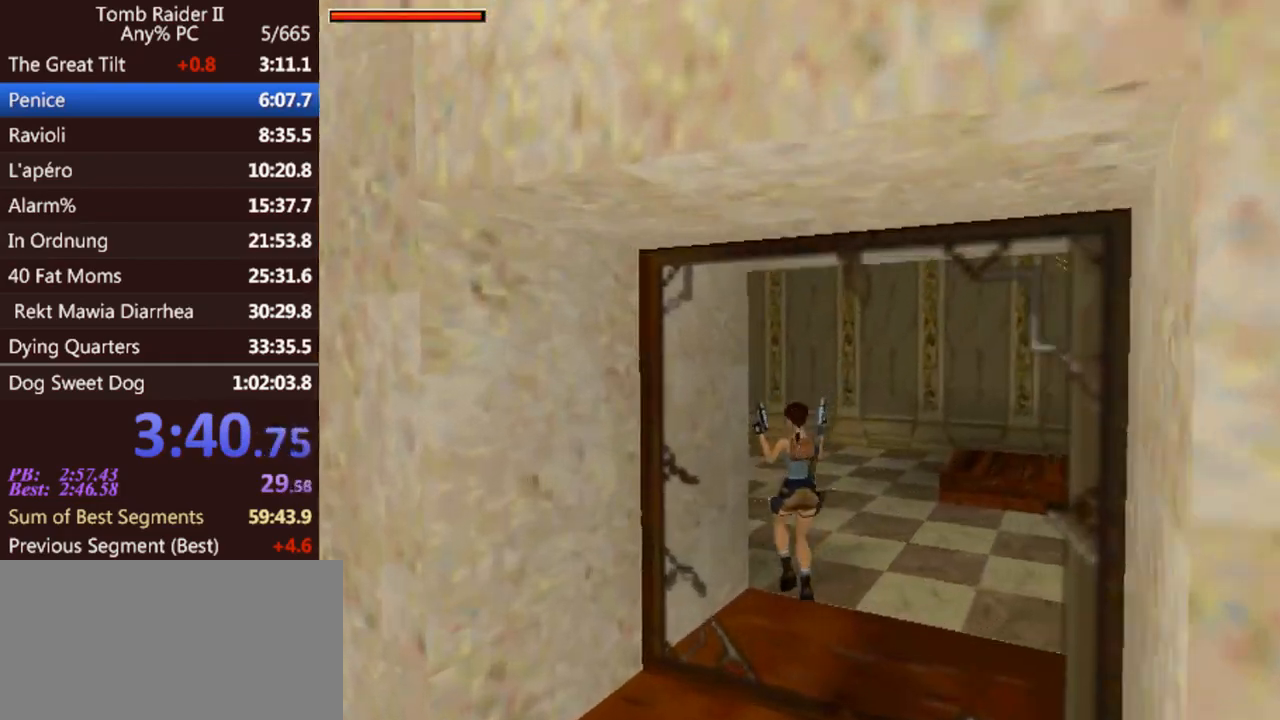
{"keys": ["left", "up"], "events": []}
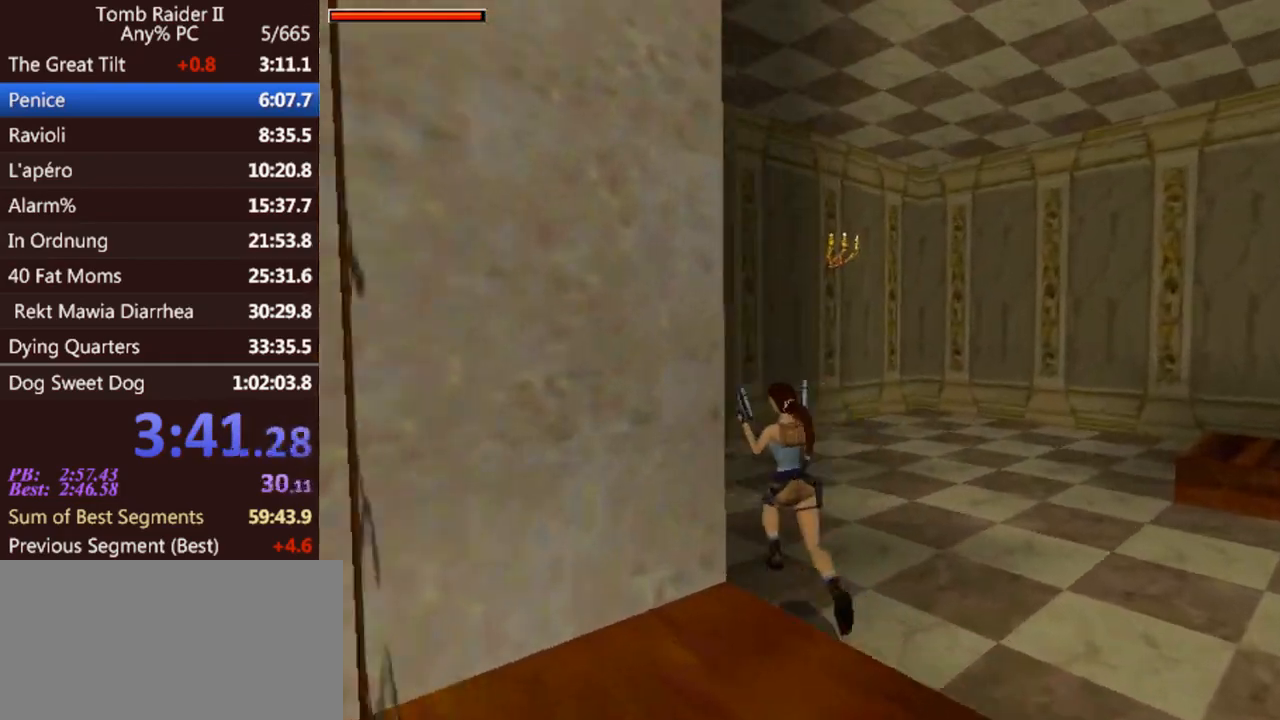
{"keys": ["gun", "jump", "left", "up"], "events": [[433, "gun", "down"], [433, "jump", "down"]]}
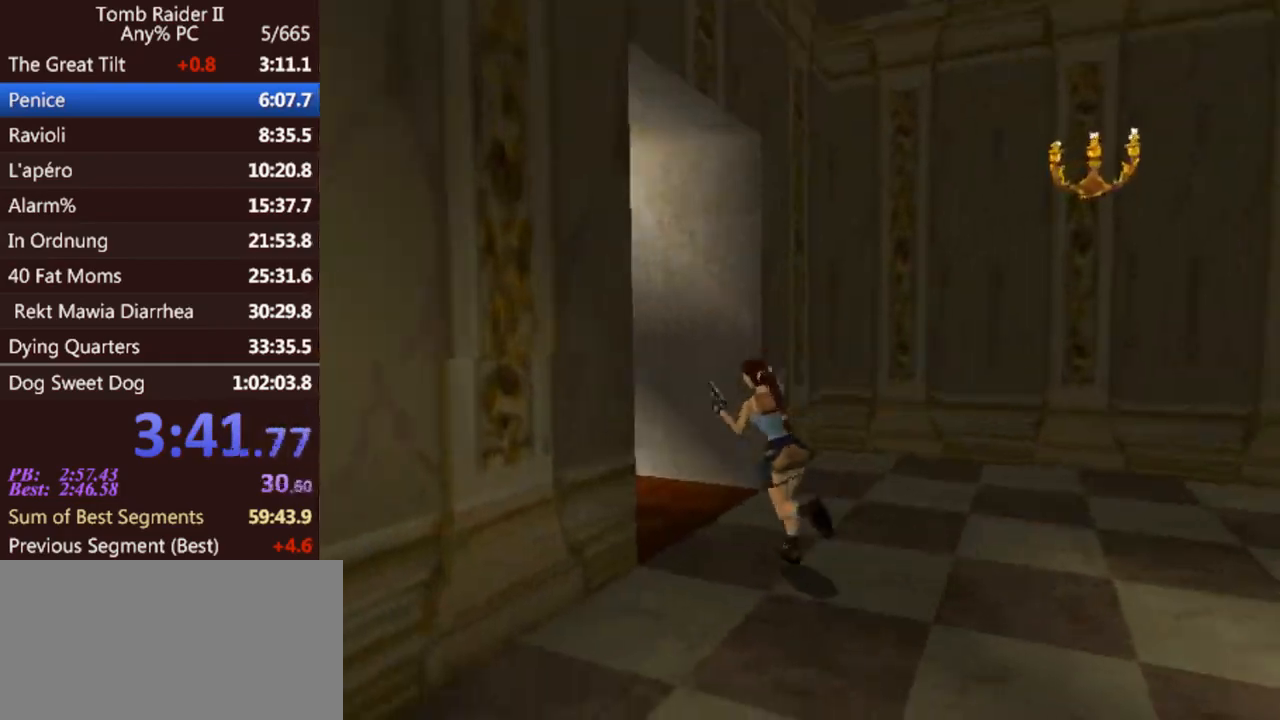
{"keys": ["left", "up"], "events": [[100, "gun", "up"], [300, "jump", "up"]]}
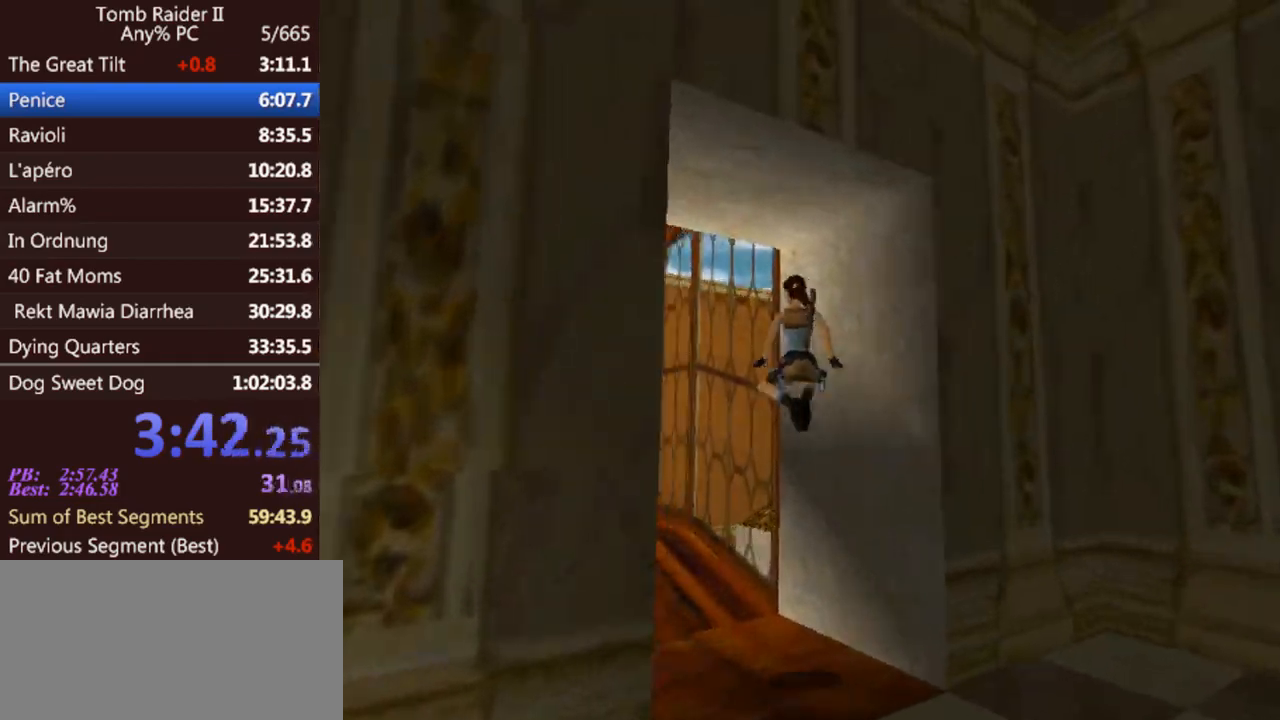
{"keys": ["up"], "events": [[467, "left", "up"]]}
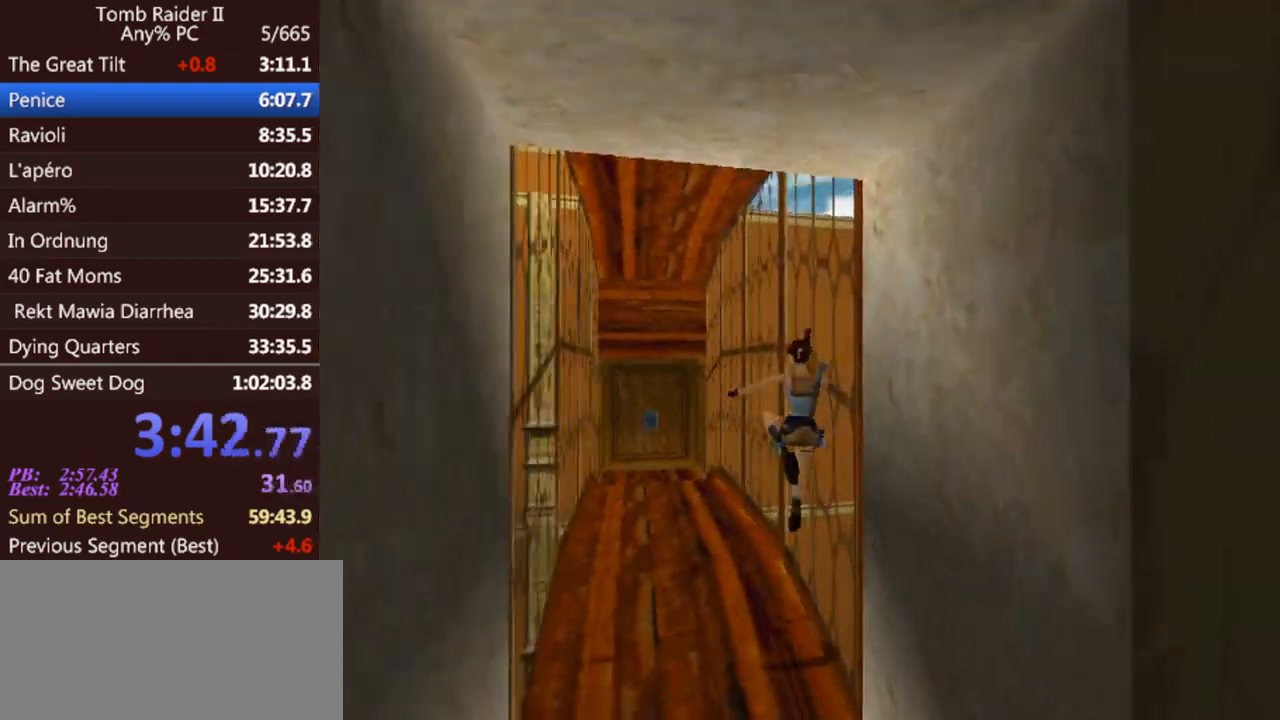
{"keys": ["jump", "up"], "events": [[367, "jump", "down"], [367, "right", "down"], [500, "right", "up"]]}
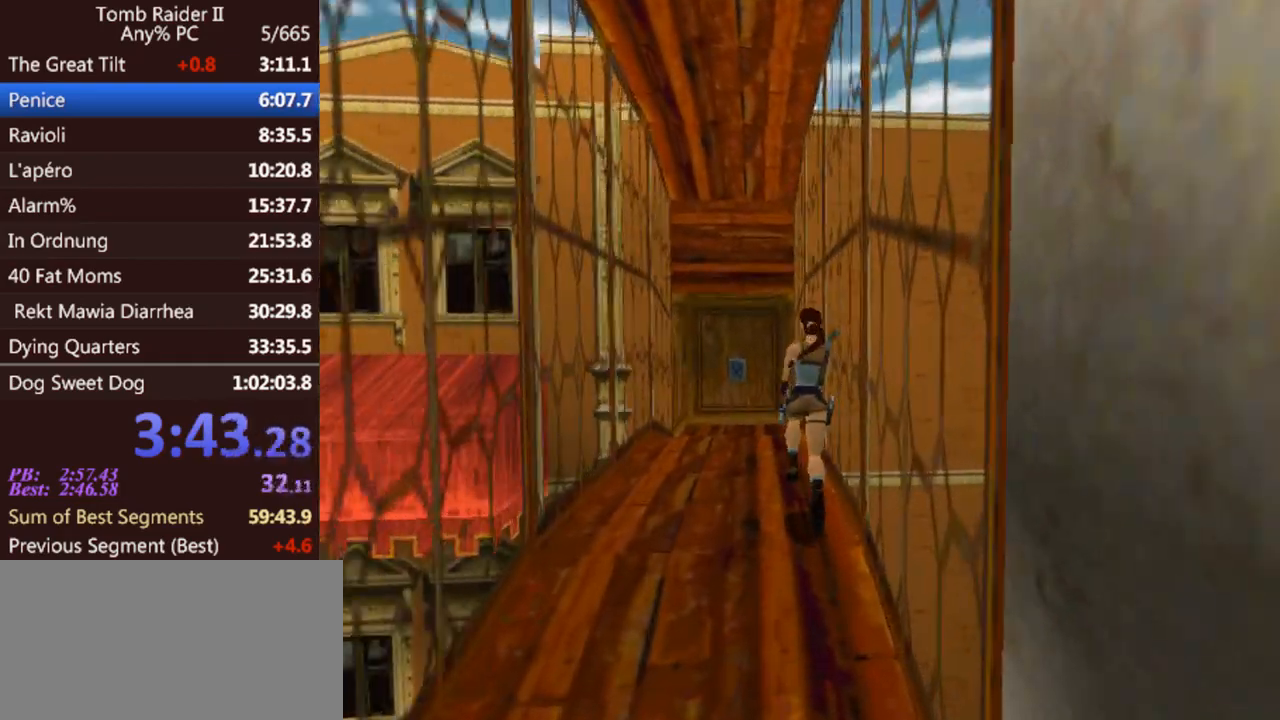
{"keys": ["up"], "events": [[400, "jump", "up"]]}
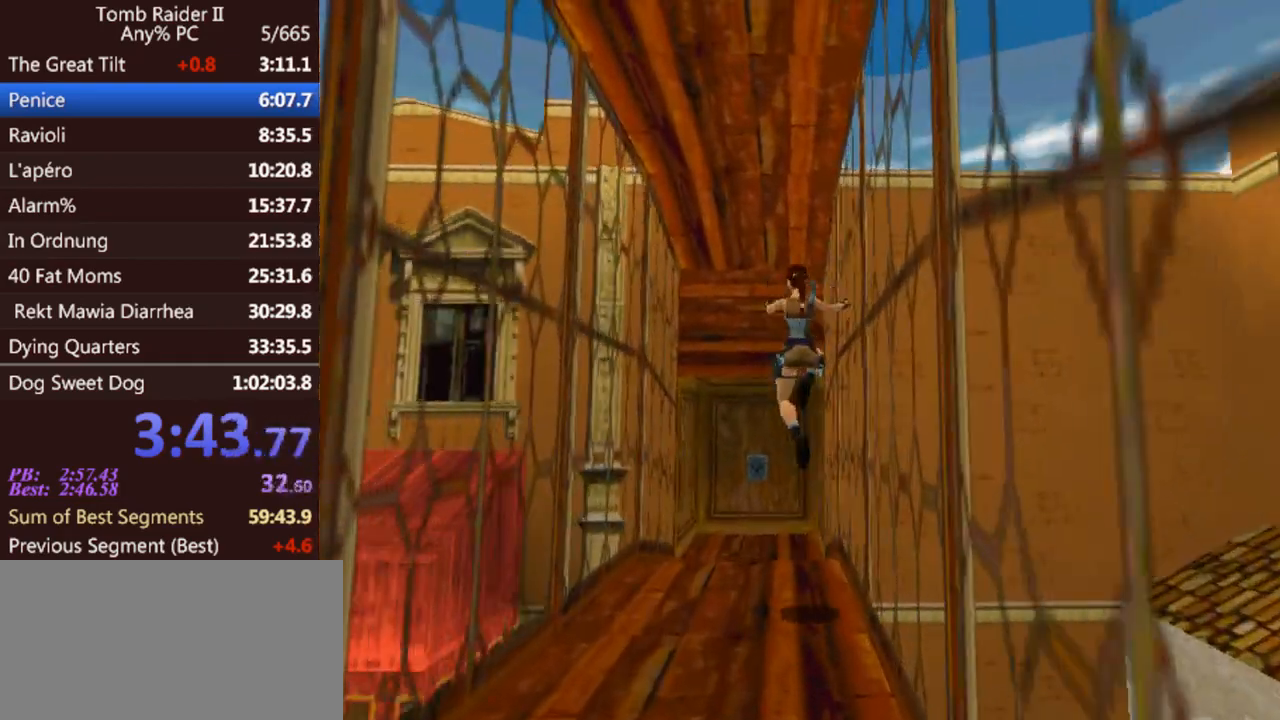
{"keys": ["up"], "events": [[167, "left", "down"], [333, "left", "up"]]}
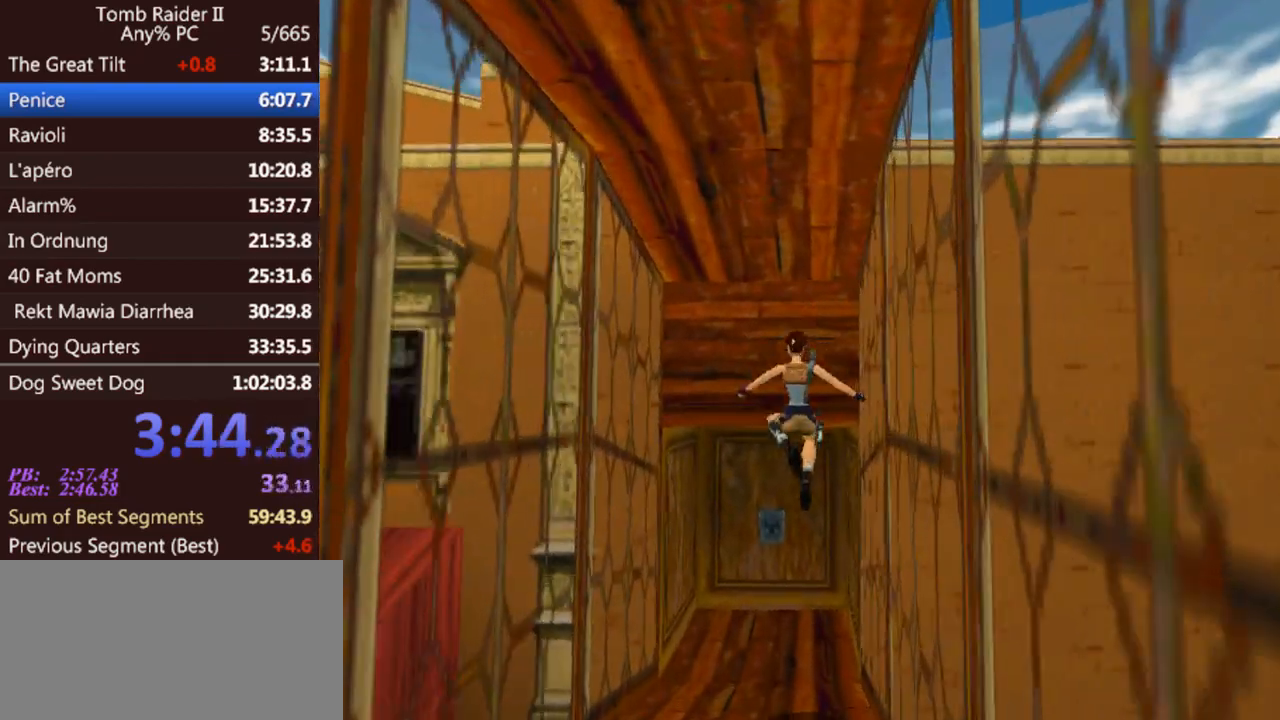
{"keys": ["up"], "events": []}
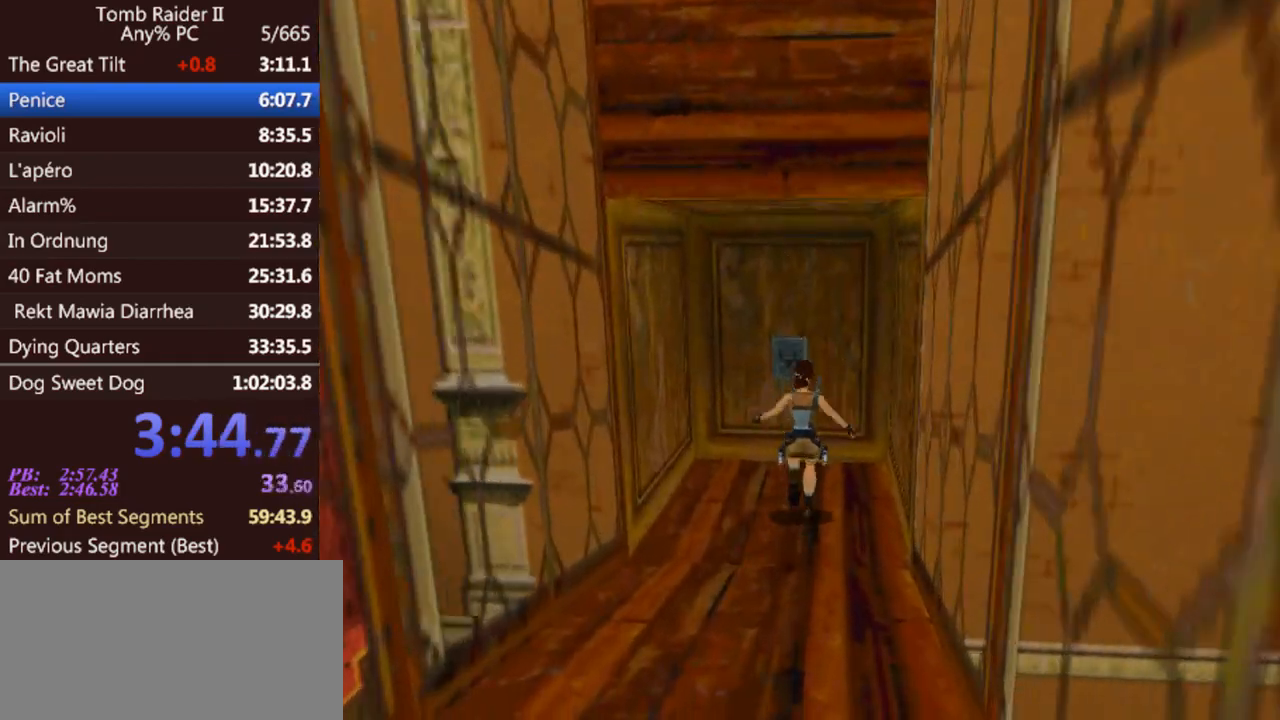
{"keys": ["act"], "events": [[233, "up", "up"], [300, "act", "down"]]}
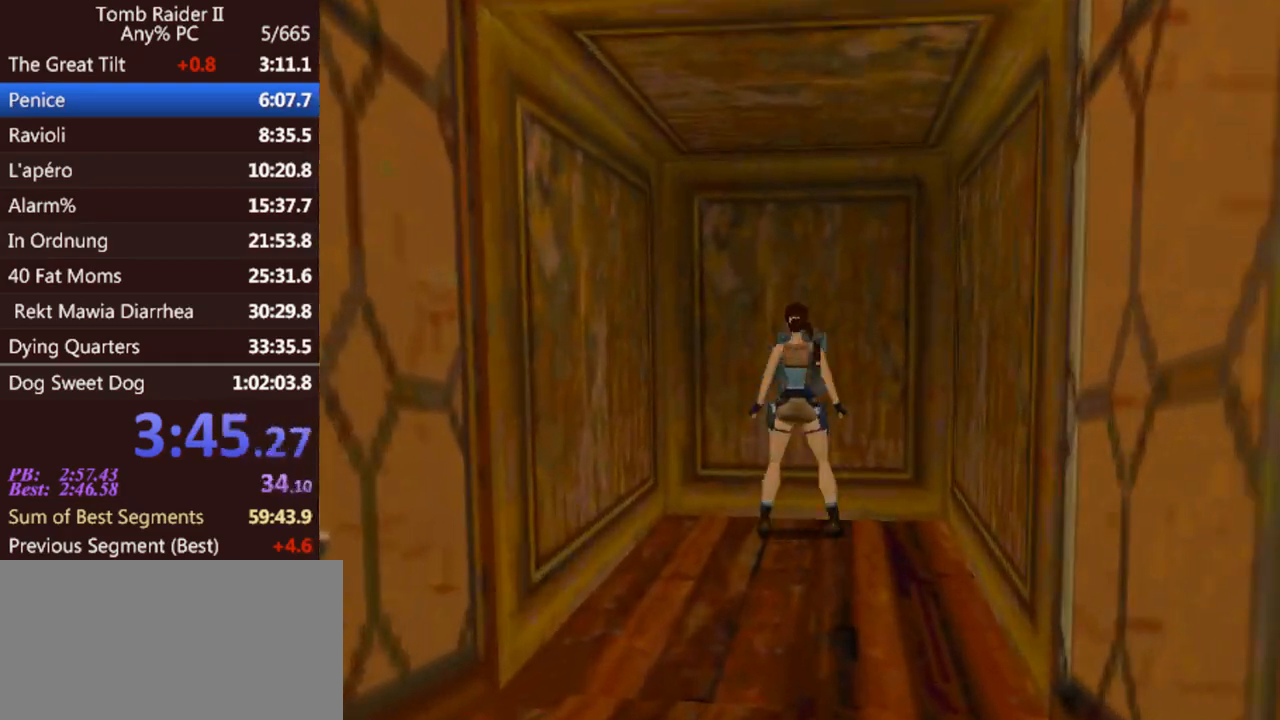
{"keys": [], "events": [[400, "act", "up"]]}
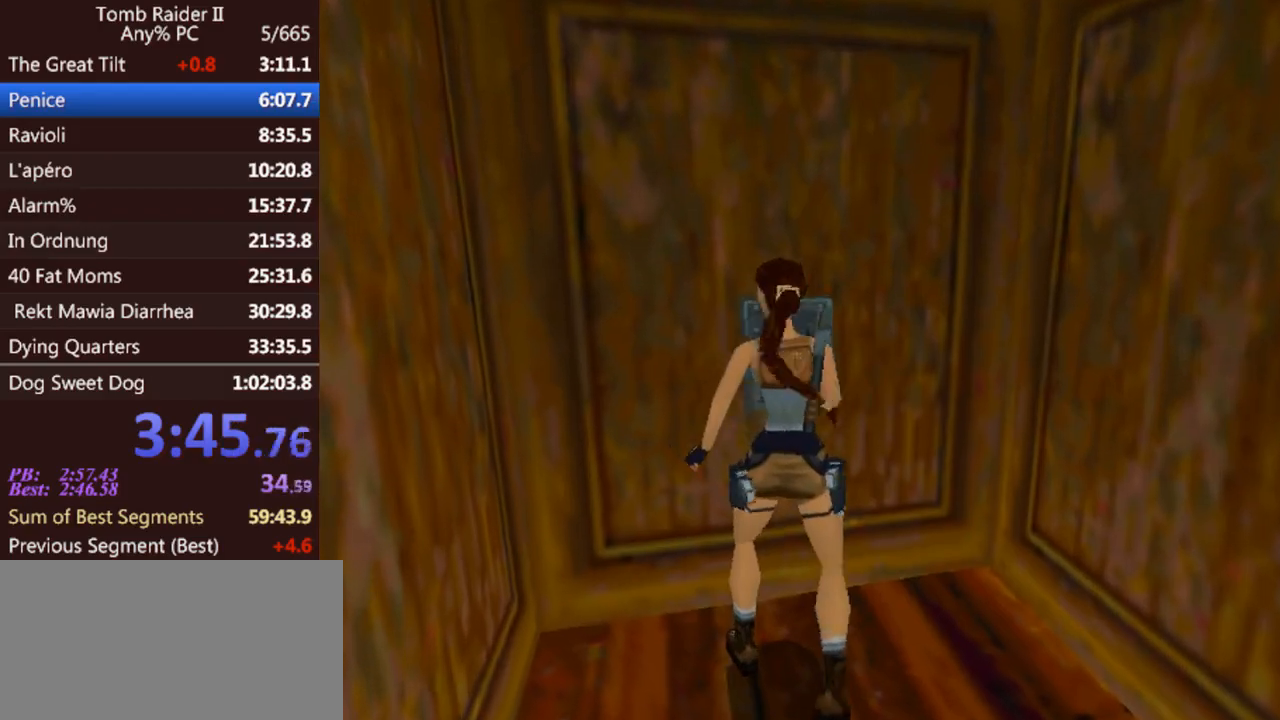
{"keys": ["jump"], "events": [[467, "jump", "down"]]}
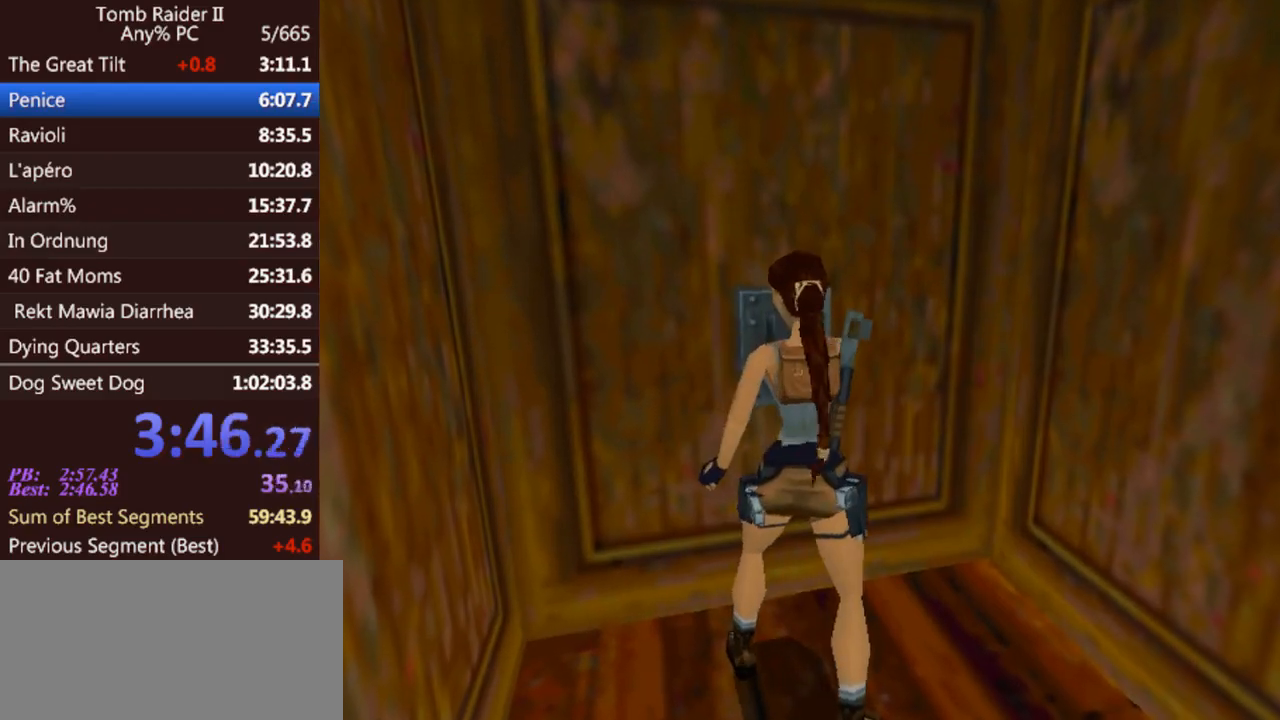
{"keys": ["down", "jump"], "events": [[33, "down", "down"]]}
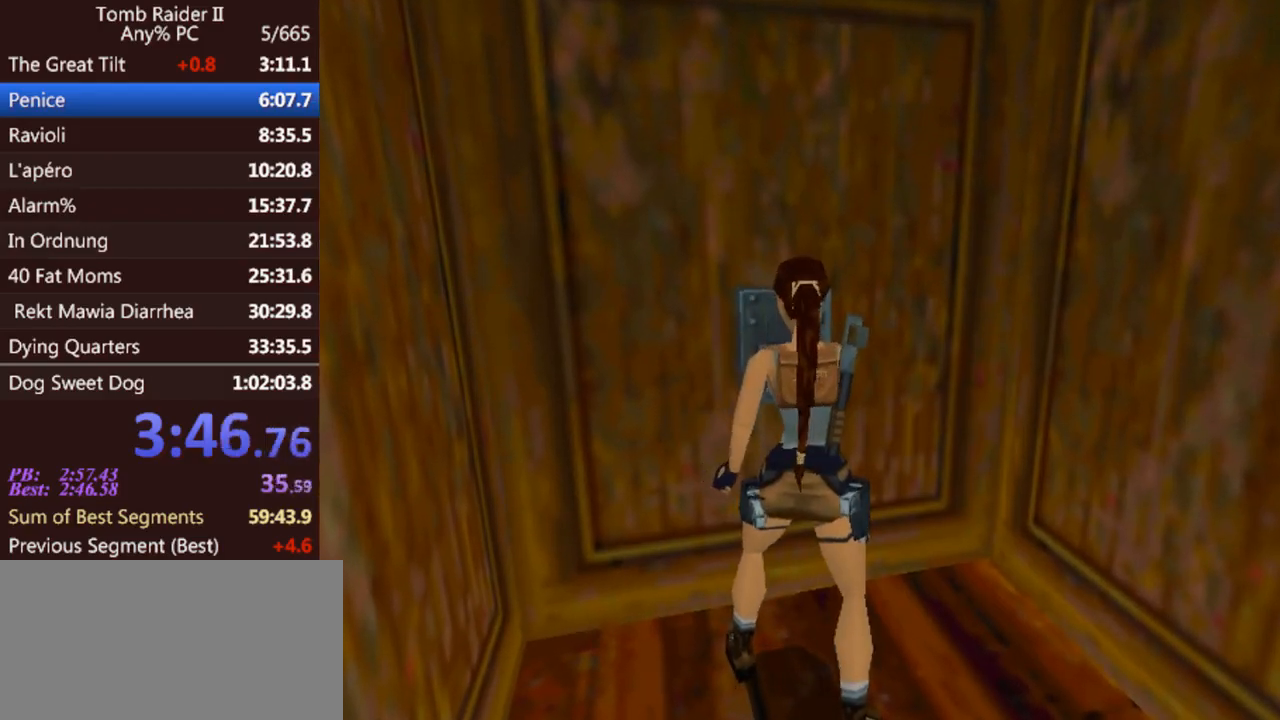
{"keys": ["down", "jump"], "events": []}
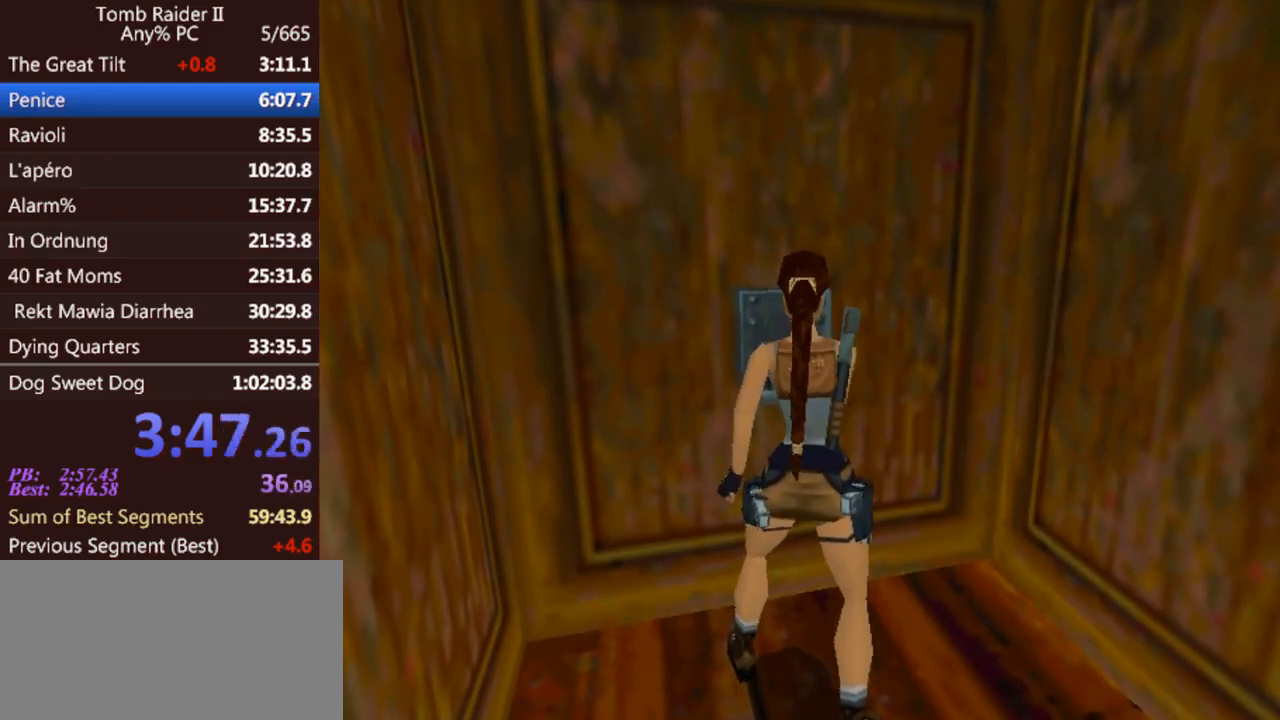
{"keys": ["down", "jump"], "events": []}
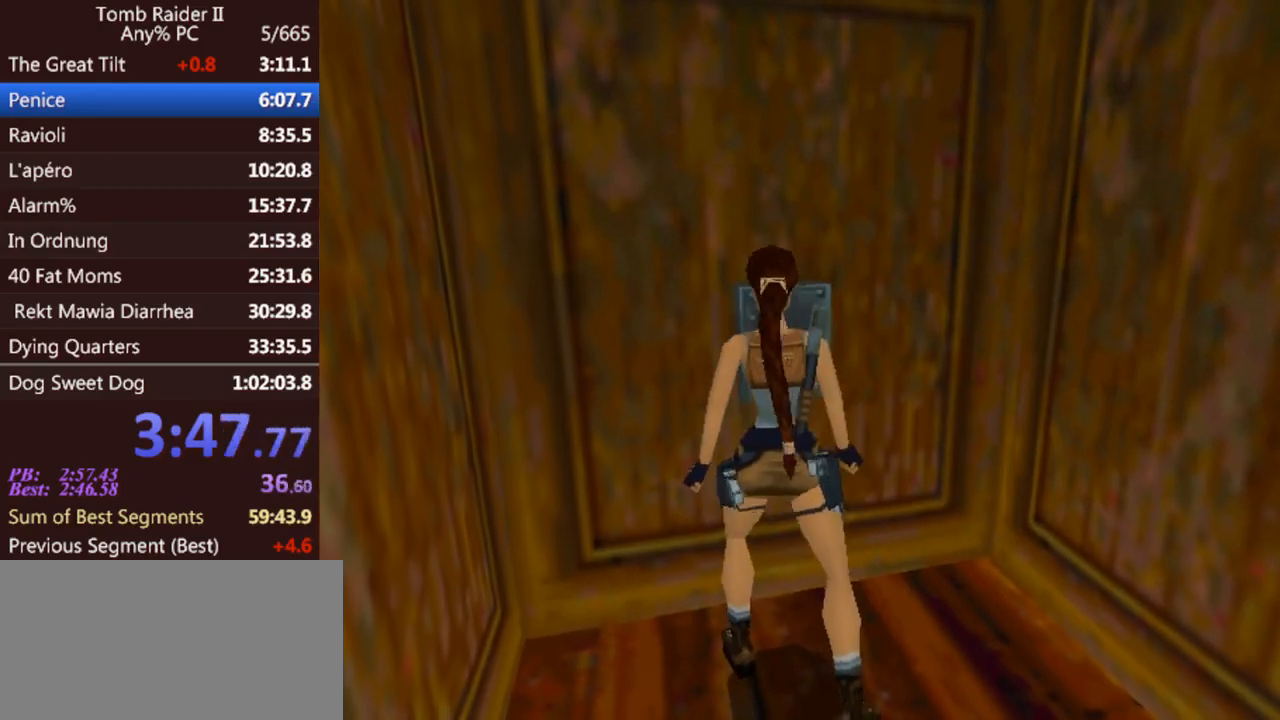
{"keys": ["down", "jump"], "events": []}